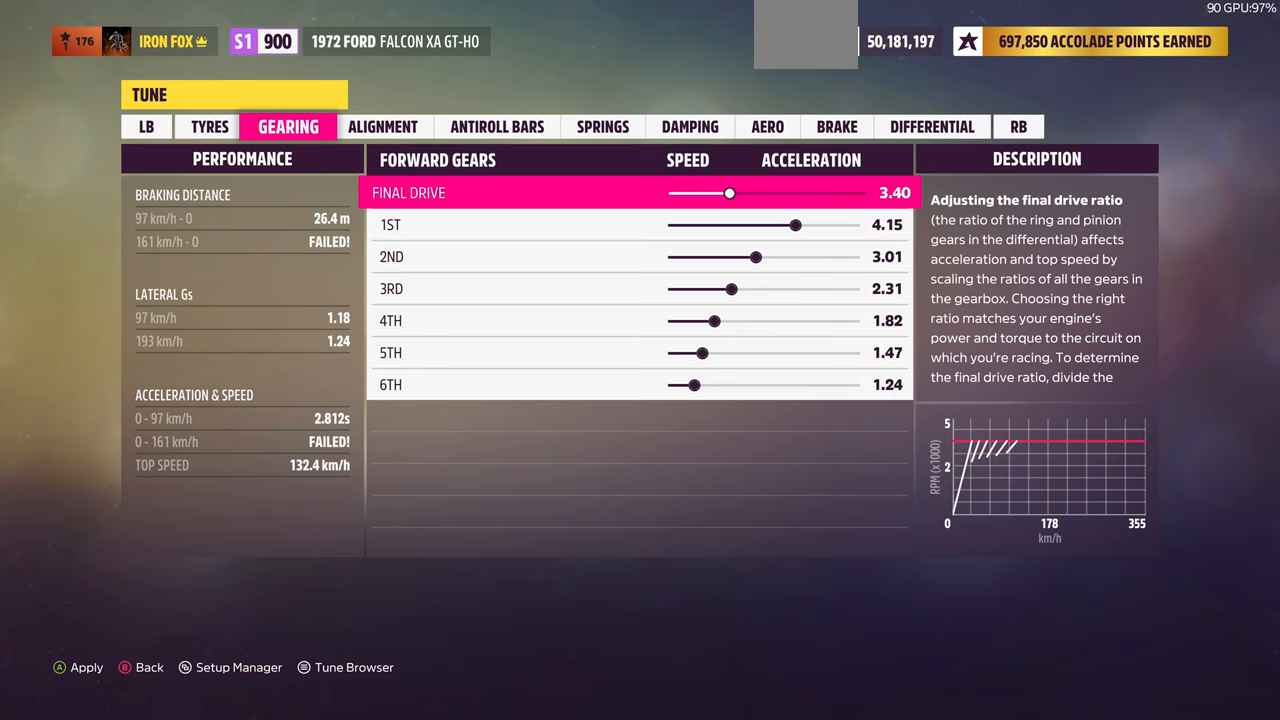
Gameplay with a controller (PlayStation layout); each line is a JSON object with the inputs held at the frame after it. "events" lists button and stick changes between this image and that frame as [ms after this image, input, new state], when the widget could be followed in between. Not read: R1.
{"buttons": [], "left_stick": "center", "right_stick": "center", "events": []}
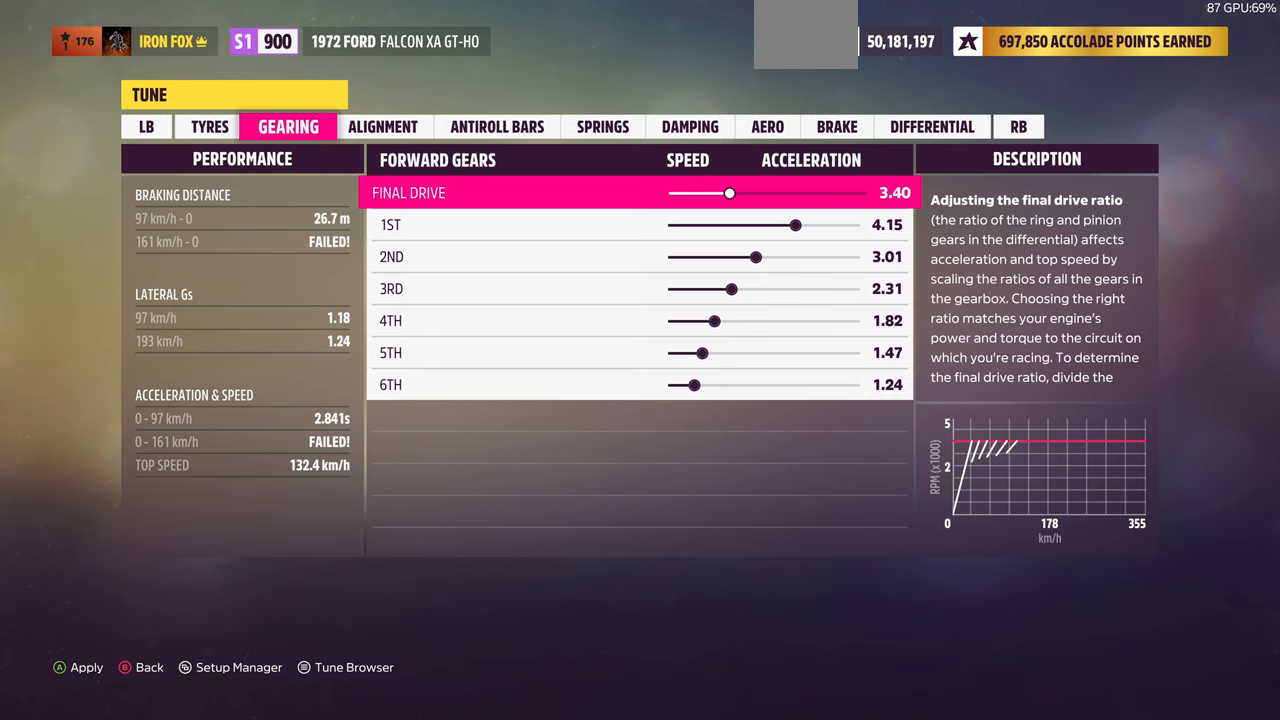
{"buttons": [], "left_stick": "center", "right_stick": "center", "events": []}
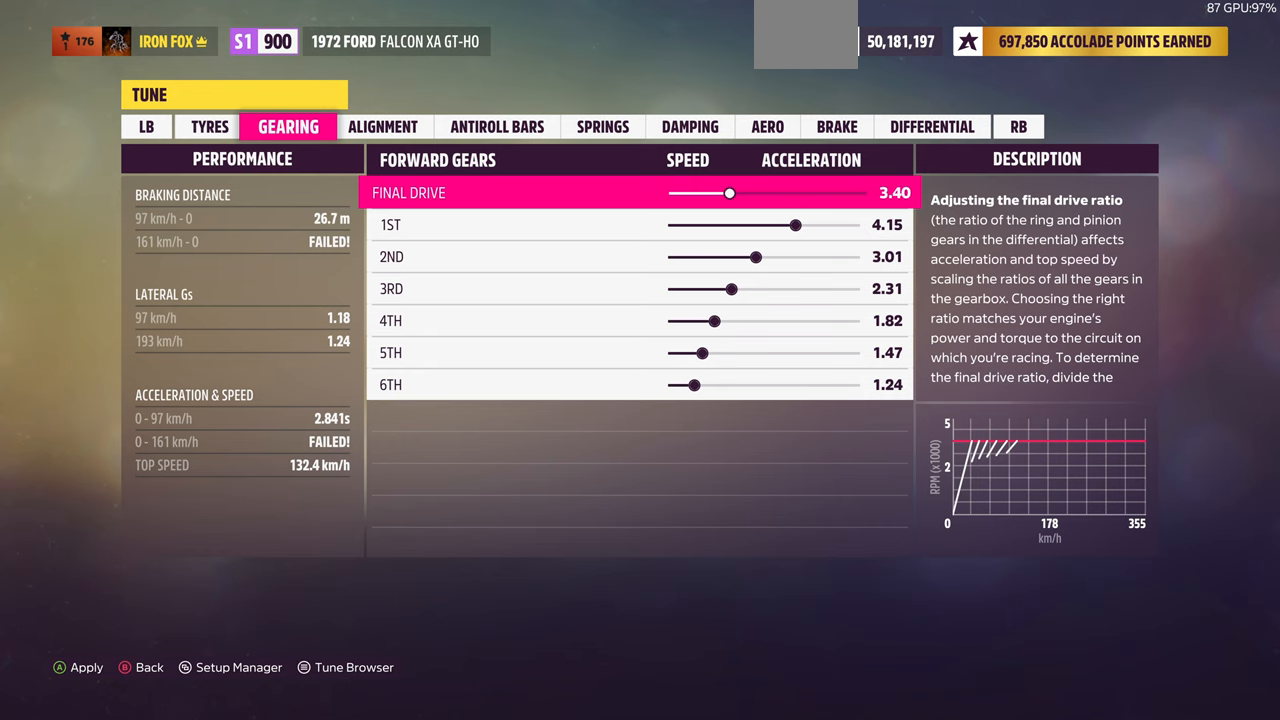
{"buttons": ["DPAD_DOWN"], "left_stick": "center", "right_stick": "center", "events": [[400, "DPAD_DOWN", "down"]]}
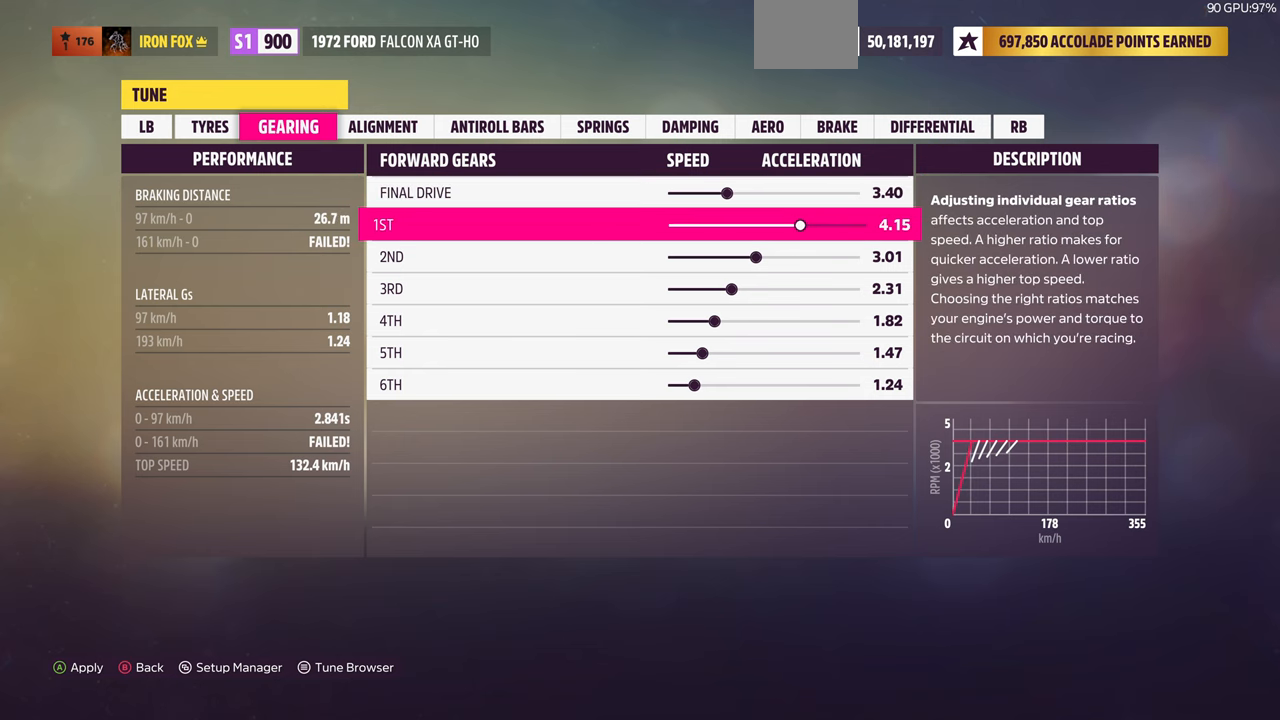
{"buttons": ["DPAD_DOWN"], "left_stick": "center", "right_stick": "center", "events": [[67, "DPAD_DOWN", "up"], [133, "DPAD_DOWN", "down"], [233, "DPAD_DOWN", "up"], [333, "DPAD_DOWN", "down"], [400, "DPAD_DOWN", "up"], [500, "DPAD_DOWN", "down"]]}
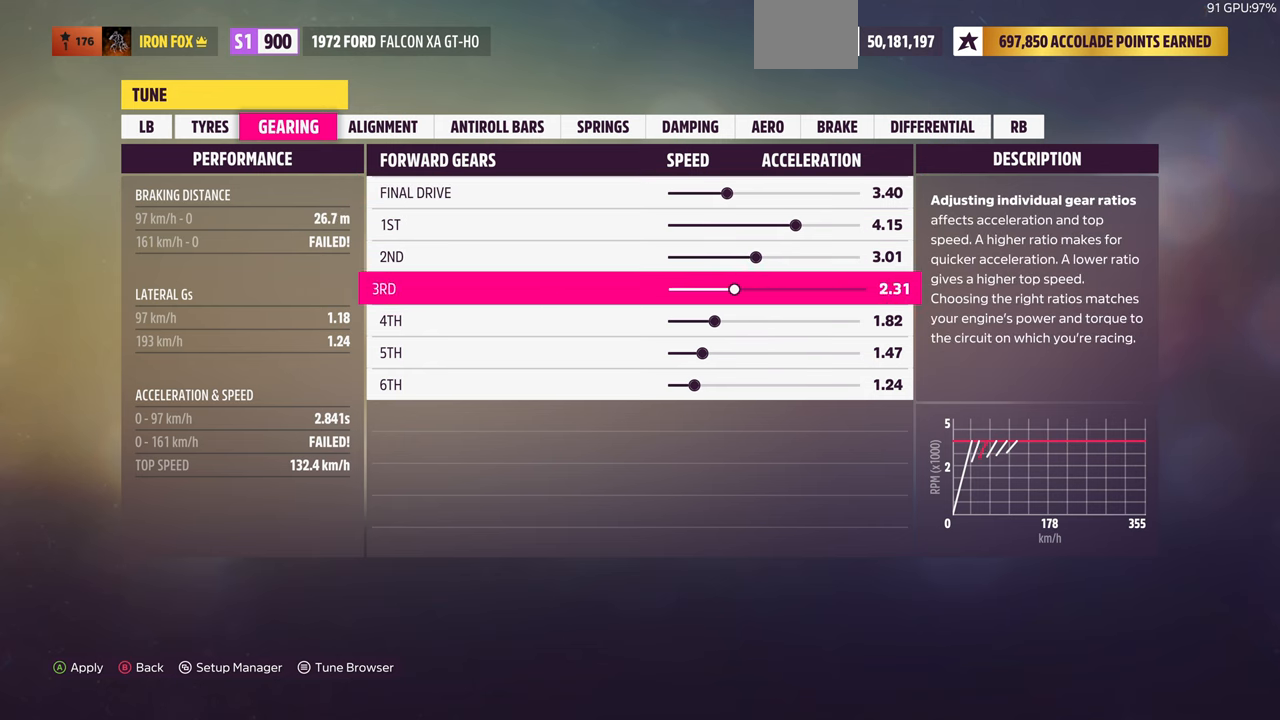
{"buttons": ["DPAD_DOWN"], "left_stick": "center", "right_stick": "center", "events": [[100, "DPAD_DOWN", "up"], [200, "DPAD_DOWN", "down"], [300, "DPAD_DOWN", "up"], [467, "DPAD_DOWN", "down"]]}
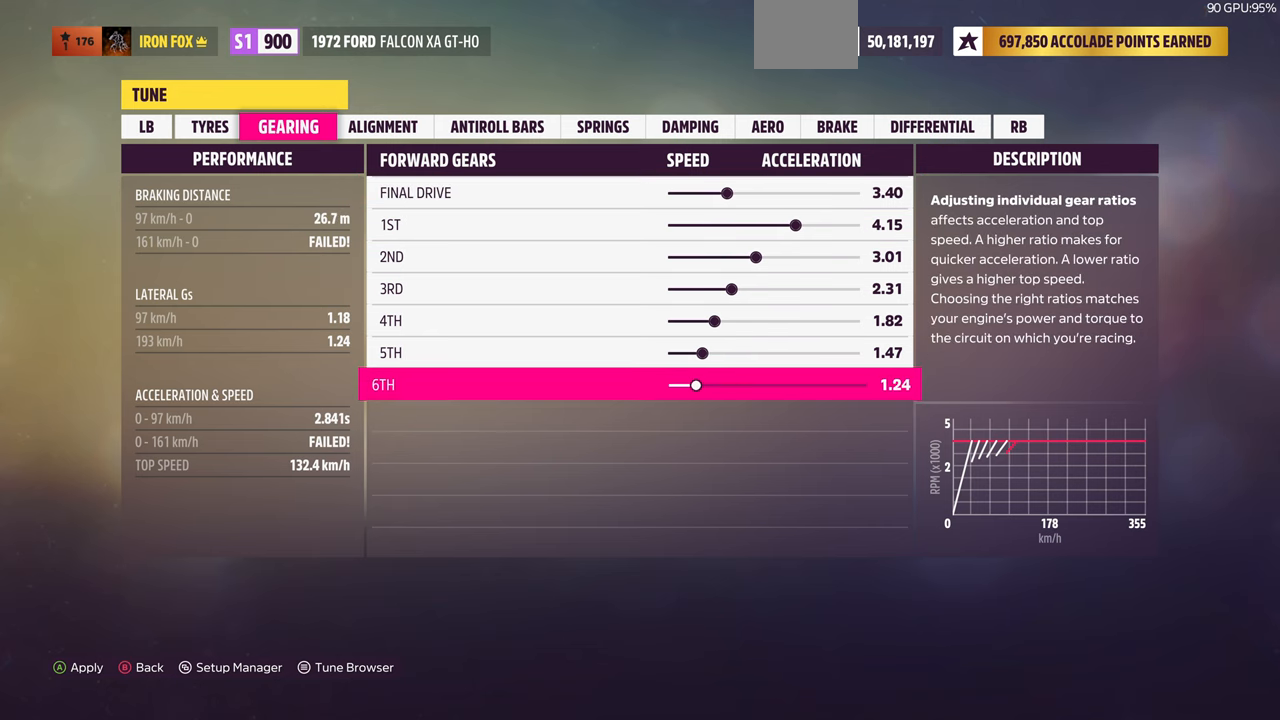
{"buttons": ["DPAD_LEFT"], "left_stick": "center", "right_stick": "center", "events": [[100, "DPAD_DOWN", "up"], [200, "DPAD_LEFT", "down"]]}
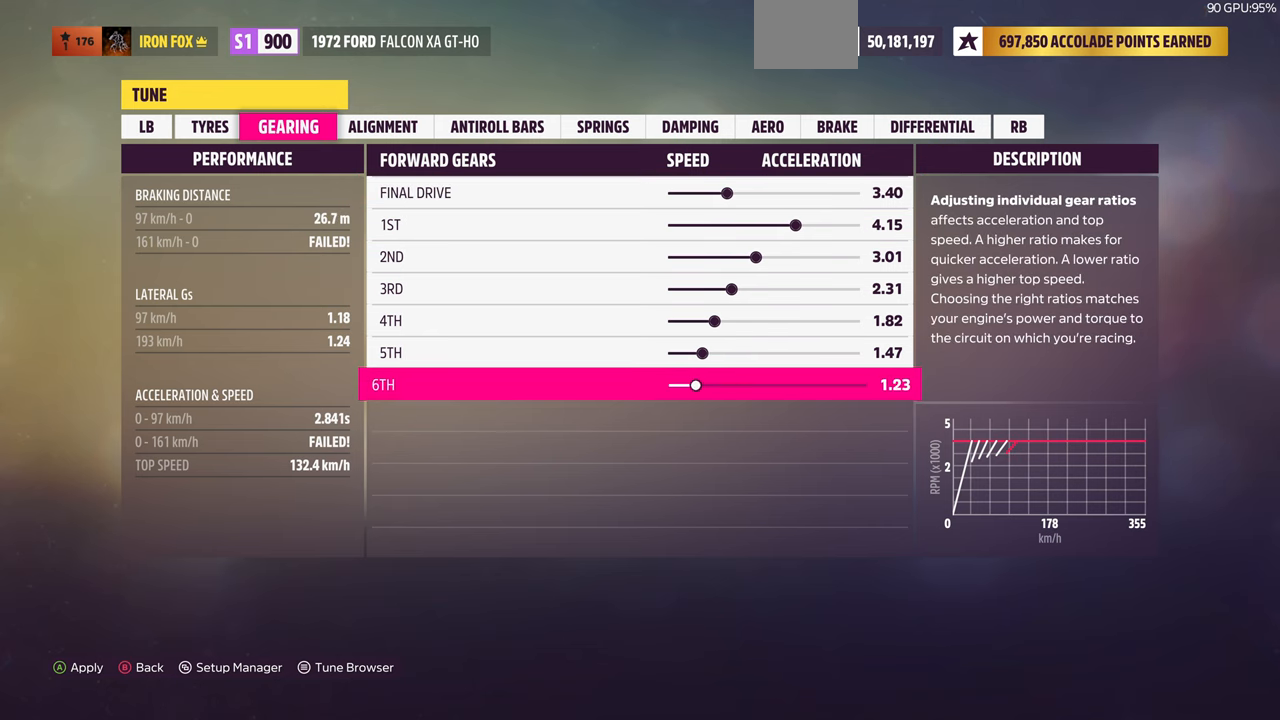
{"buttons": ["DPAD_LEFT"], "left_stick": "center", "right_stick": "center", "events": []}
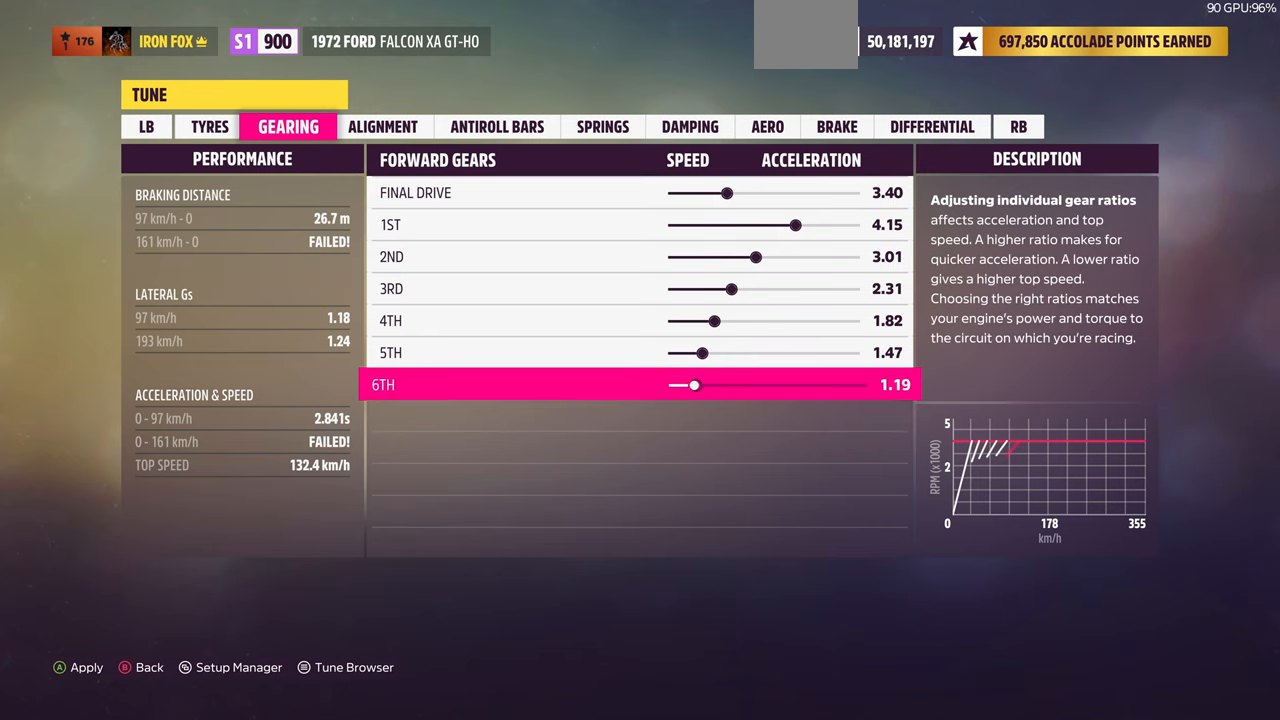
{"buttons": ["DPAD_LEFT"], "left_stick": "center", "right_stick": "center", "events": []}
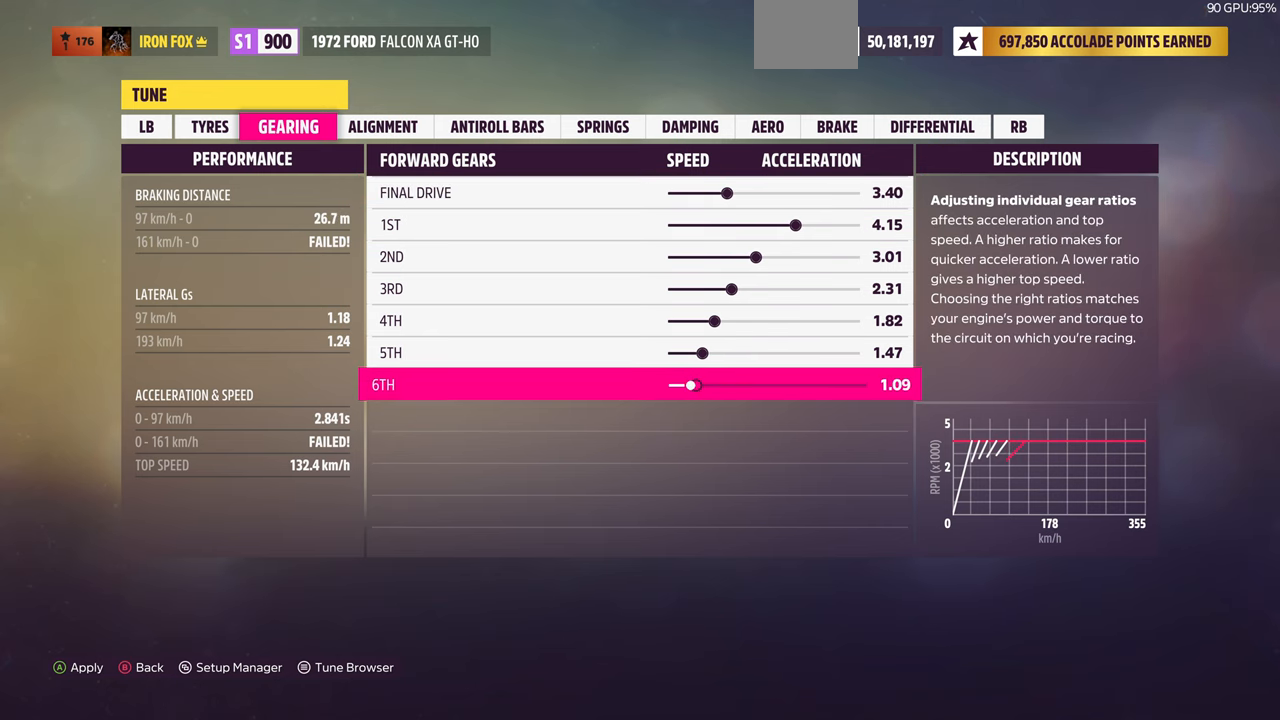
{"buttons": ["DPAD_LEFT"], "left_stick": "center", "right_stick": "center", "events": []}
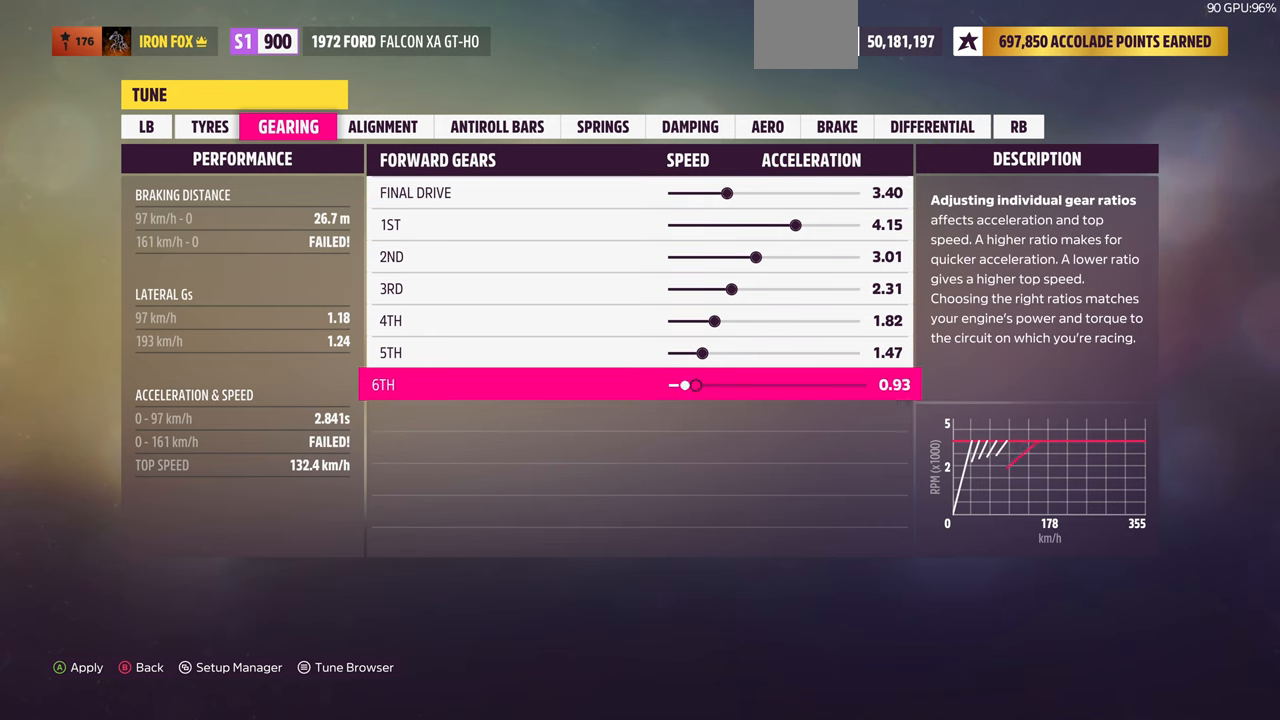
{"buttons": ["DPAD_LEFT"], "left_stick": "center", "right_stick": "center", "events": []}
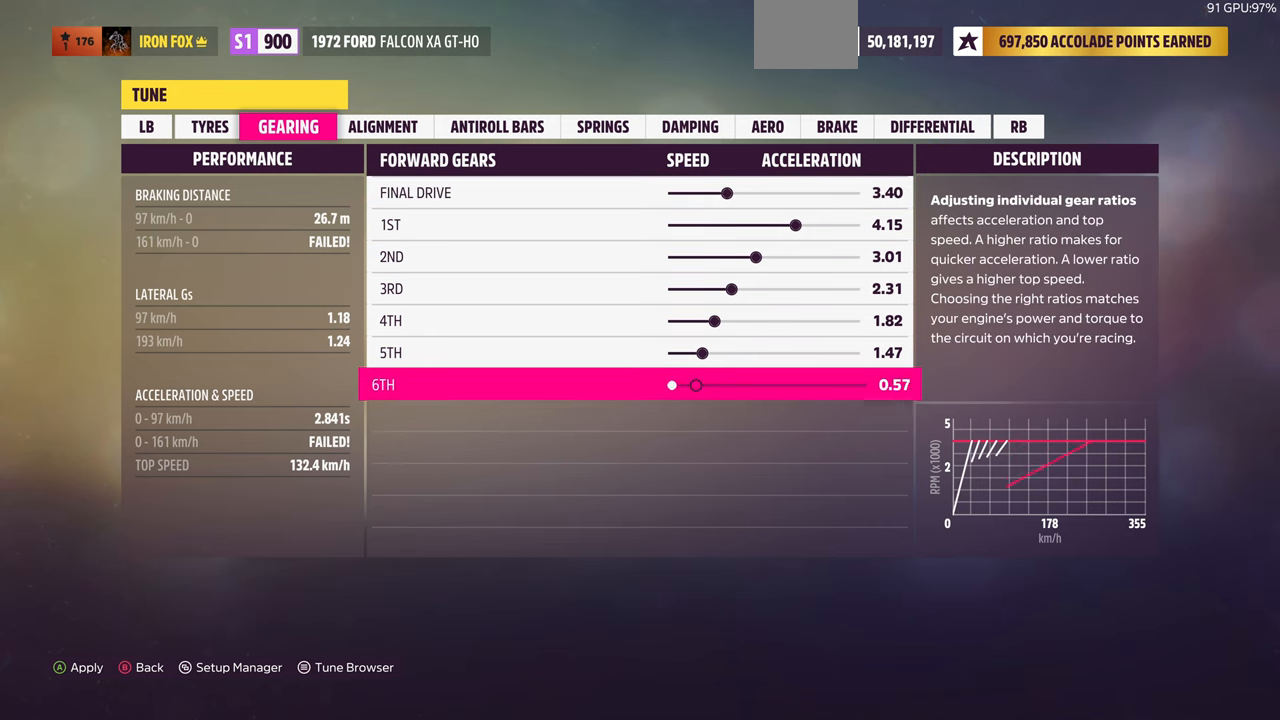
{"buttons": ["DPAD_LEFT"], "left_stick": "center", "right_stick": "center", "events": []}
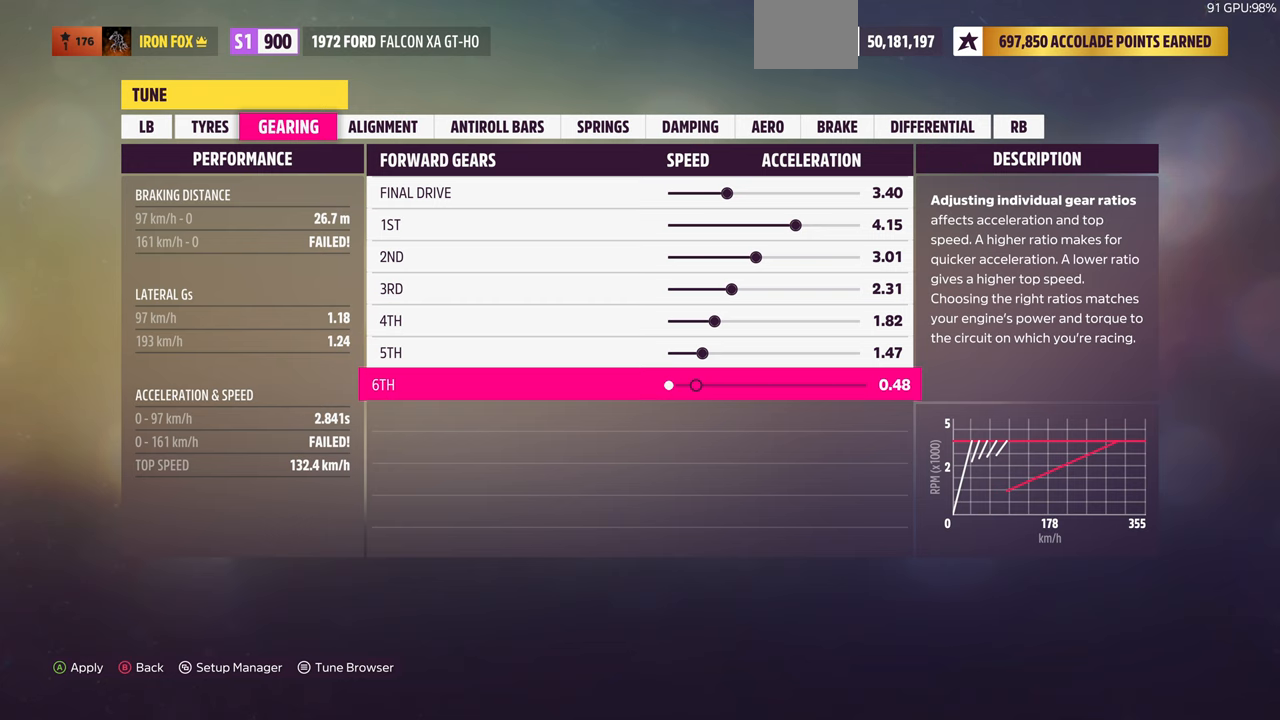
{"buttons": ["DPAD_UP"], "left_stick": "center", "right_stick": "center", "events": [[200, "DPAD_LEFT", "up"], [400, "DPAD_UP", "down"]]}
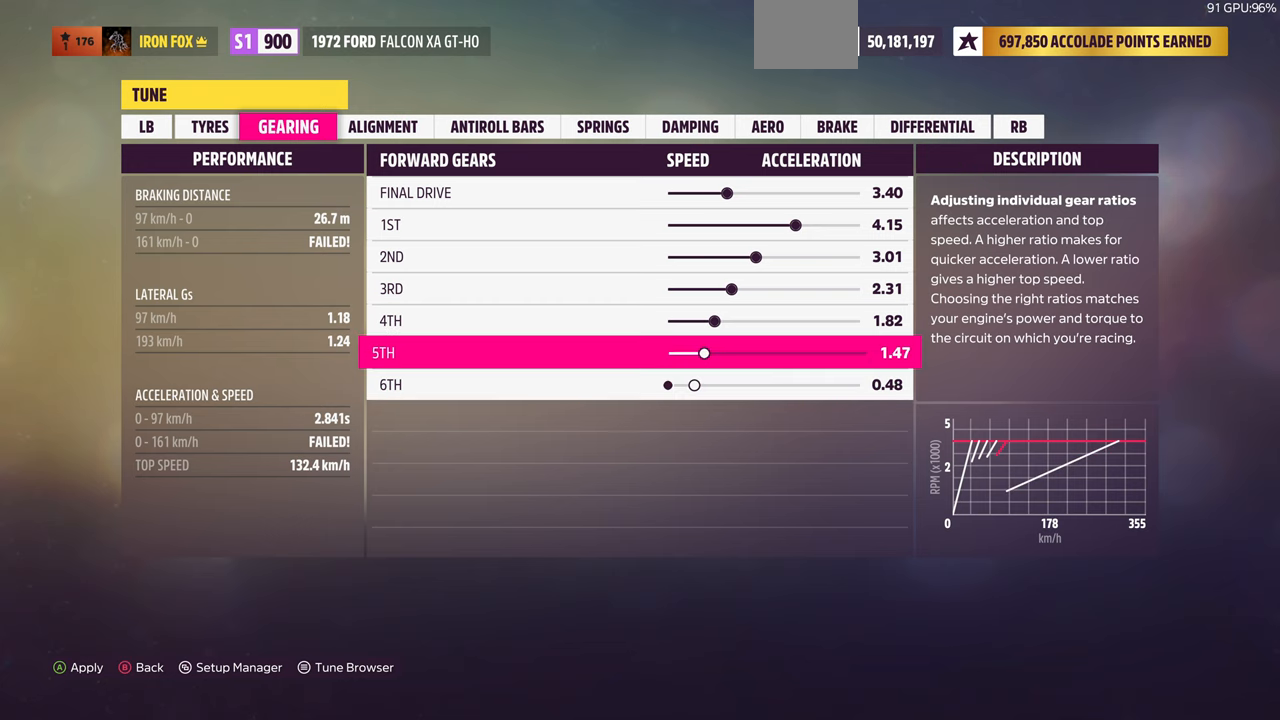
{"buttons": [], "left_stick": "center", "right_stick": "center", "events": [[33, "DPAD_UP", "up"]]}
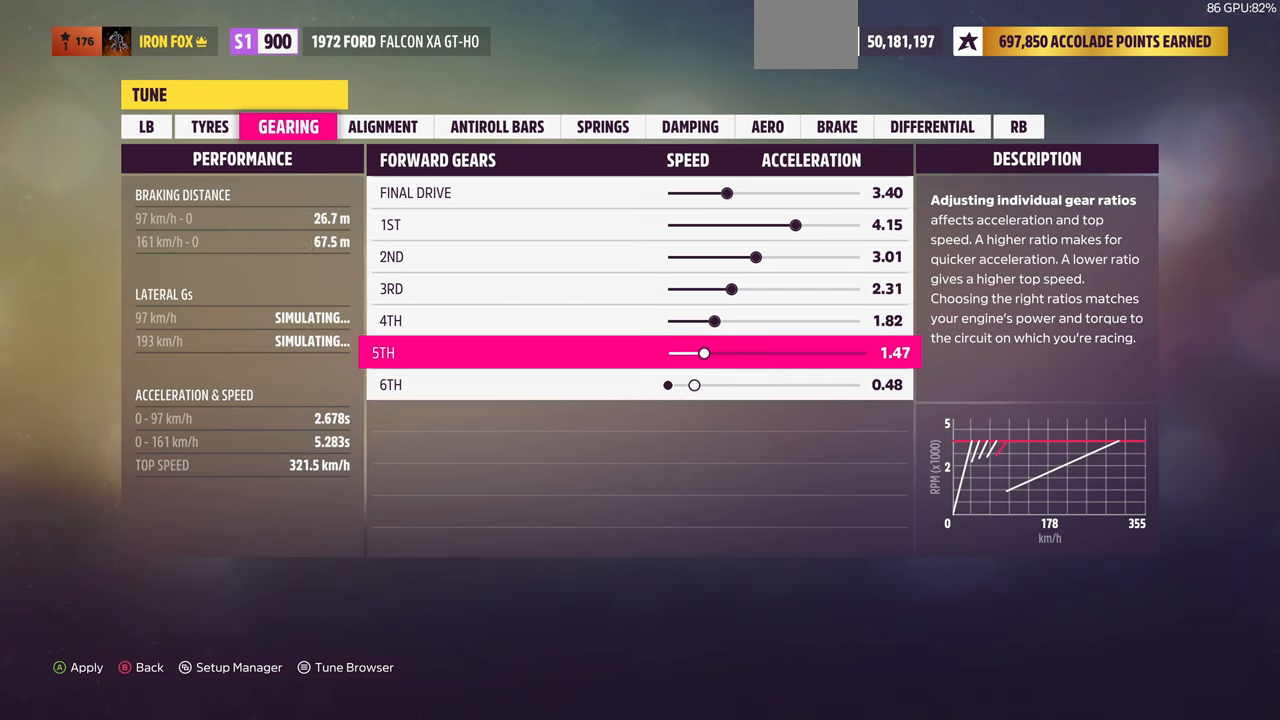
{"buttons": [], "left_stick": "center", "right_stick": "center", "events": []}
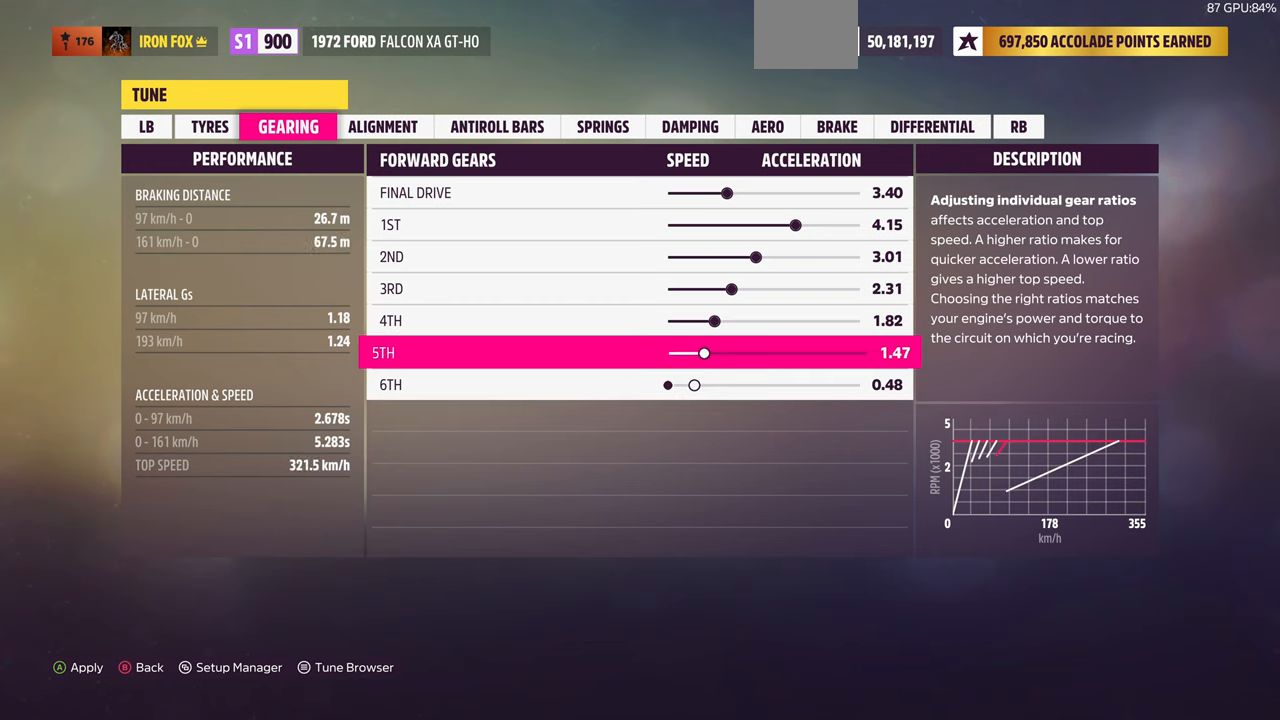
{"buttons": ["DPAD_LEFT"], "left_stick": "center", "right_stick": "center", "events": [[400, "DPAD_LEFT", "down"]]}
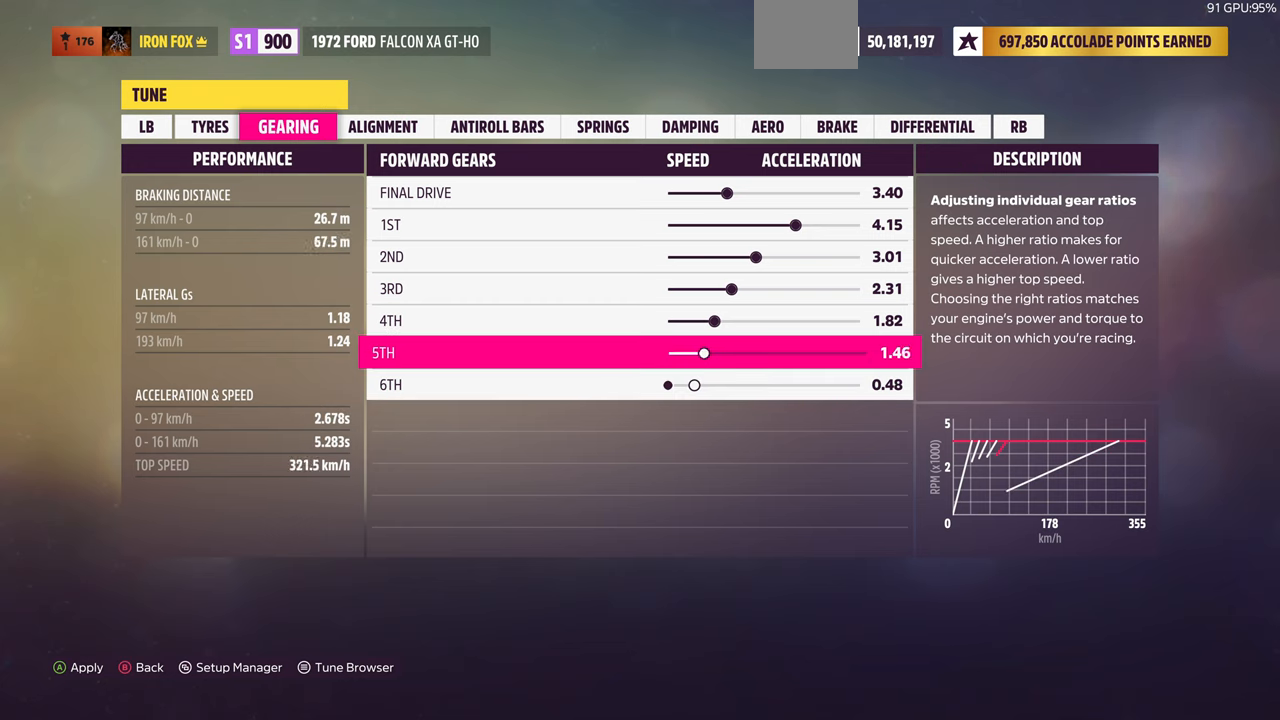
{"buttons": ["DPAD_LEFT"], "left_stick": "center", "right_stick": "center", "events": []}
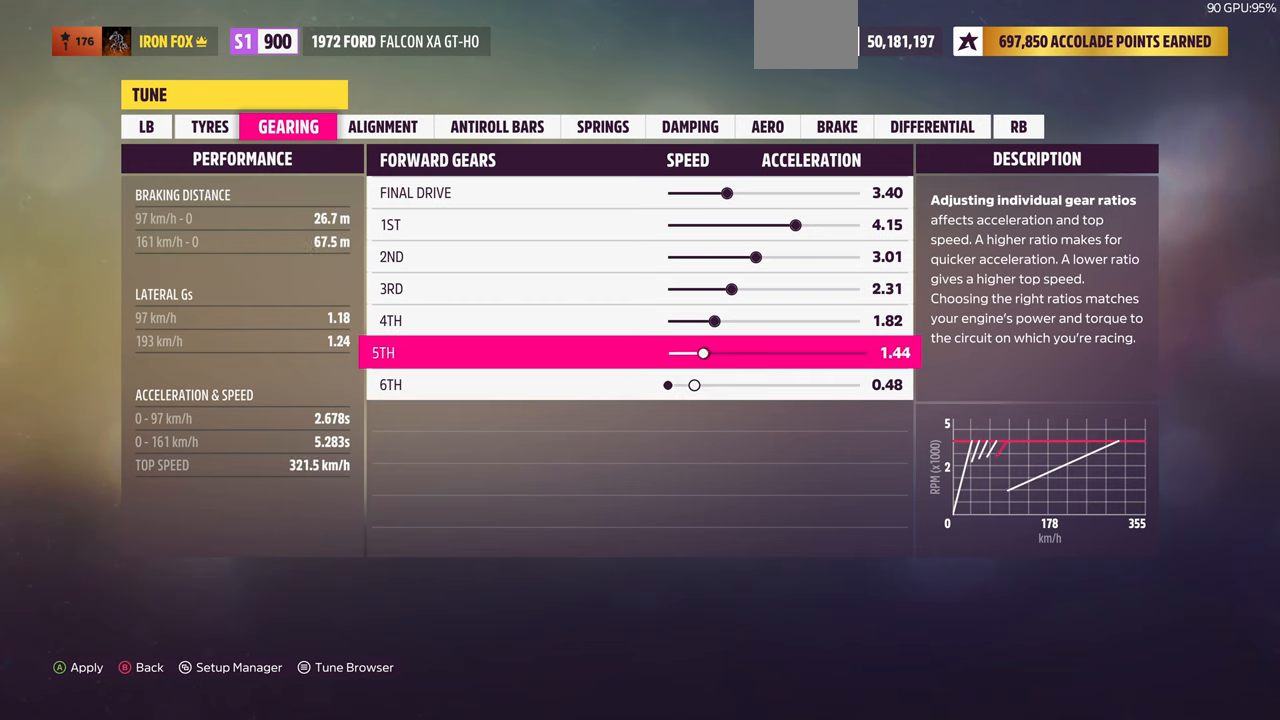
{"buttons": ["DPAD_LEFT"], "left_stick": "center", "right_stick": "center", "events": []}
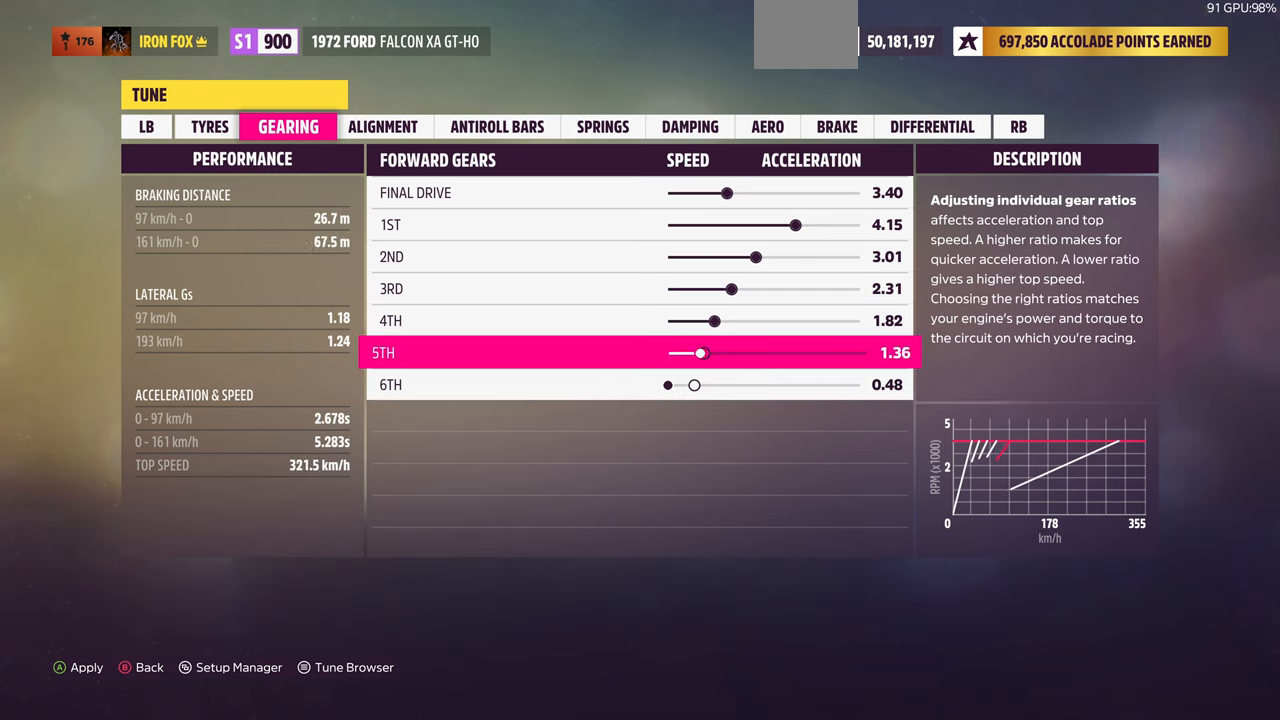
{"buttons": ["DPAD_LEFT"], "left_stick": "center", "right_stick": "center", "events": []}
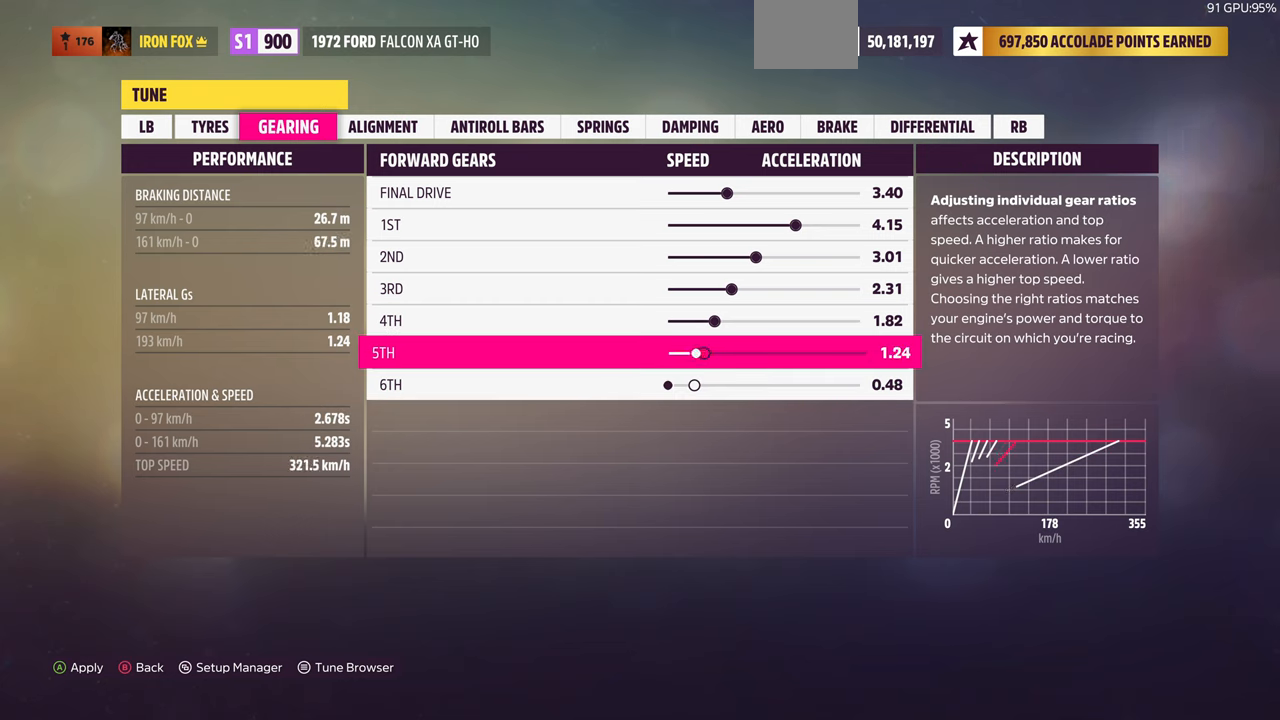
{"buttons": ["DPAD_LEFT"], "left_stick": "center", "right_stick": "center", "events": []}
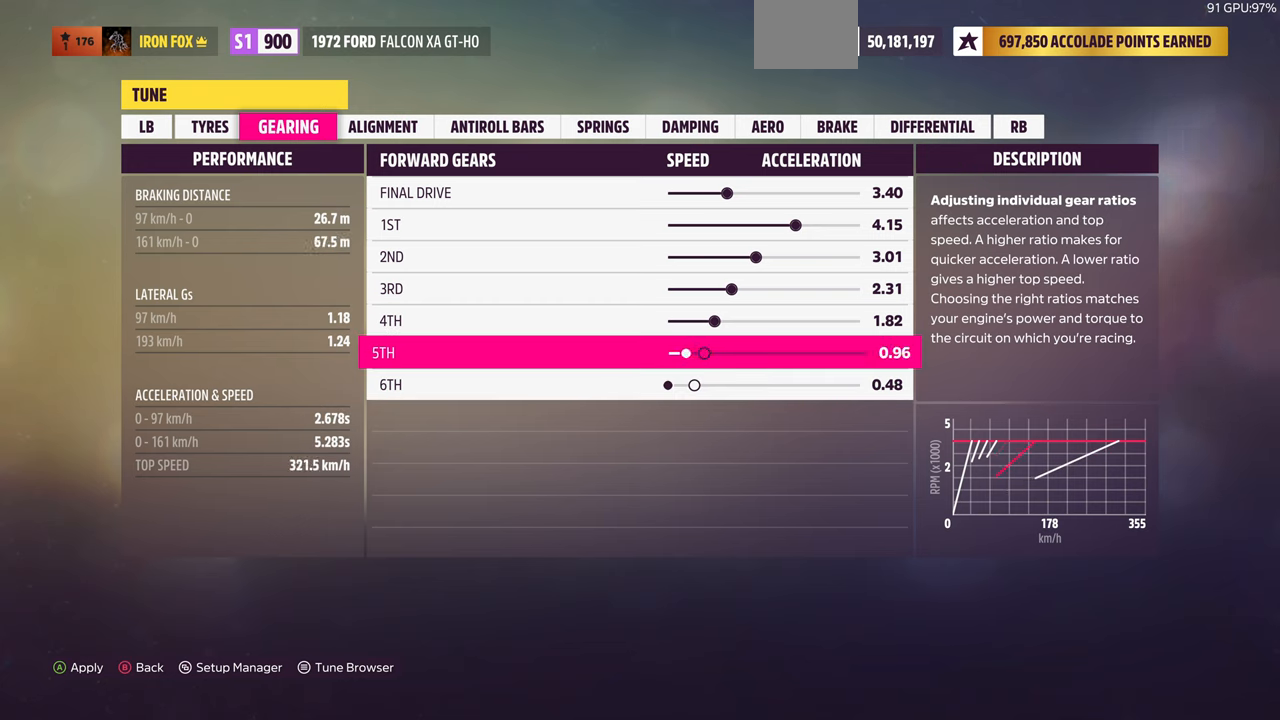
{"buttons": [], "left_stick": "center", "right_stick": "center", "events": [[266, "DPAD_LEFT", "up"]]}
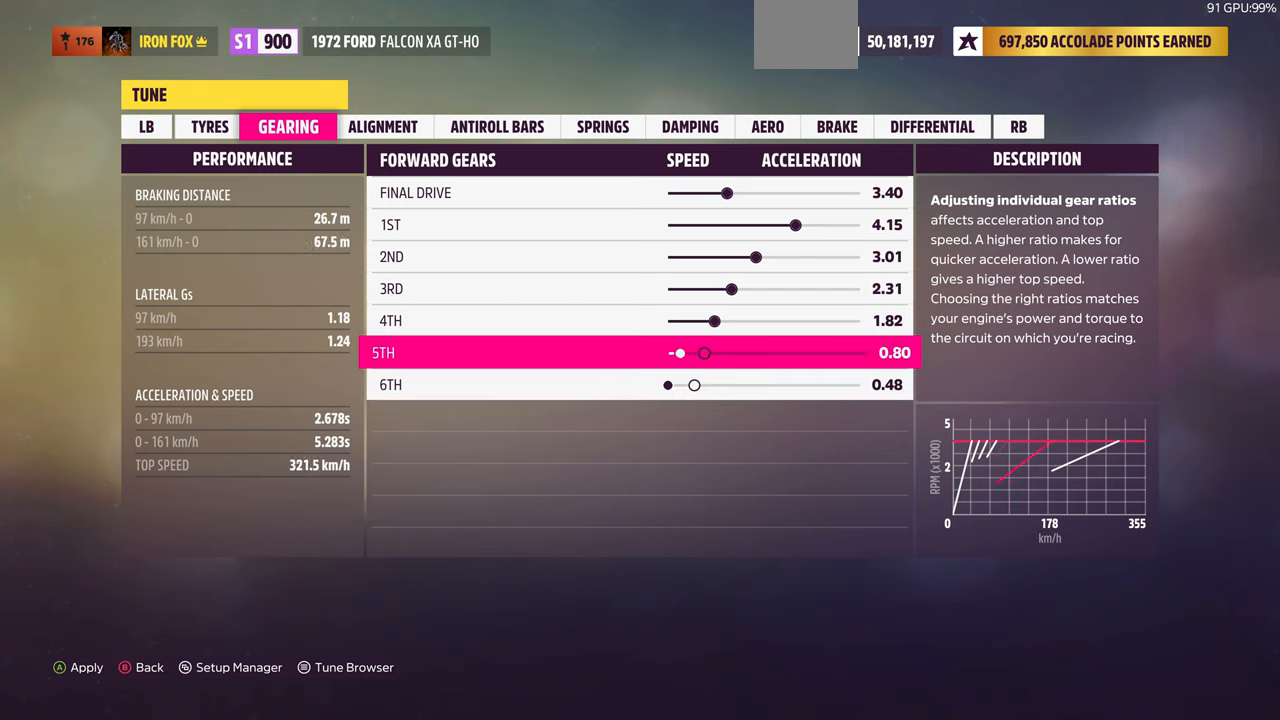
{"buttons": ["DPAD_LEFT"], "left_stick": "center", "right_stick": "center", "events": [[100, "DPAD_LEFT", "down"]]}
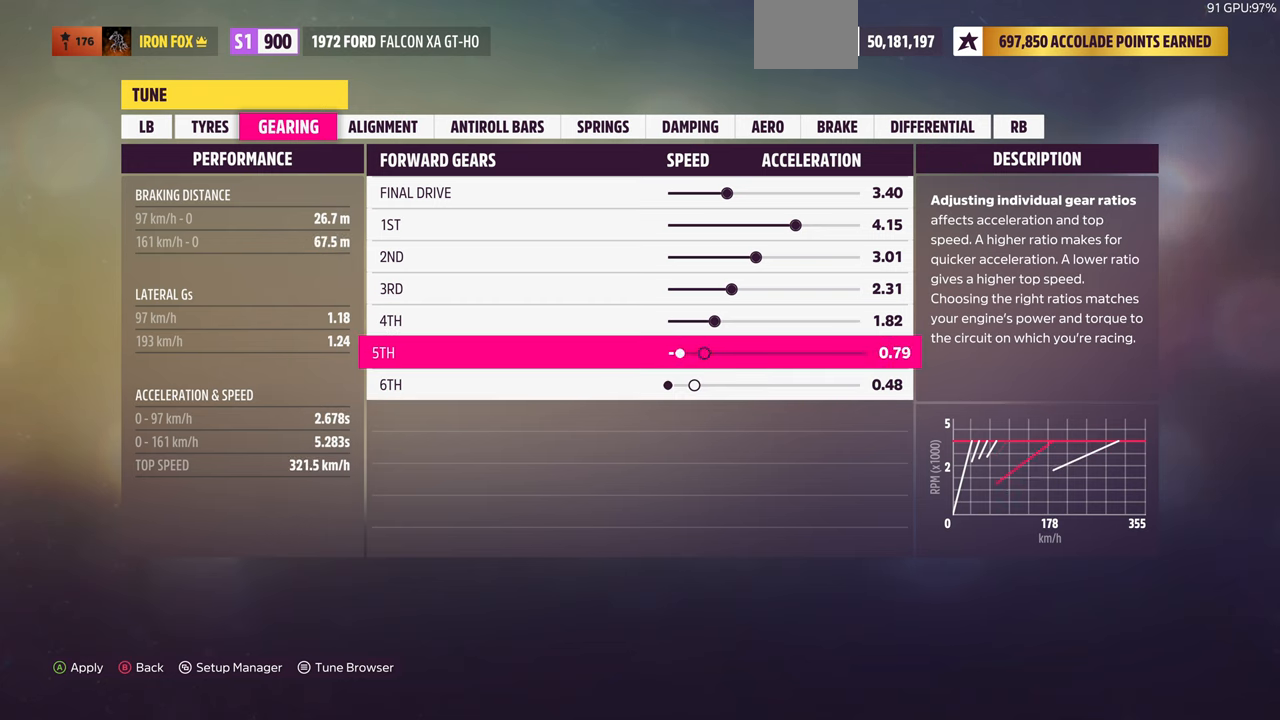
{"buttons": ["DPAD_LEFT"], "left_stick": "center", "right_stick": "center", "events": []}
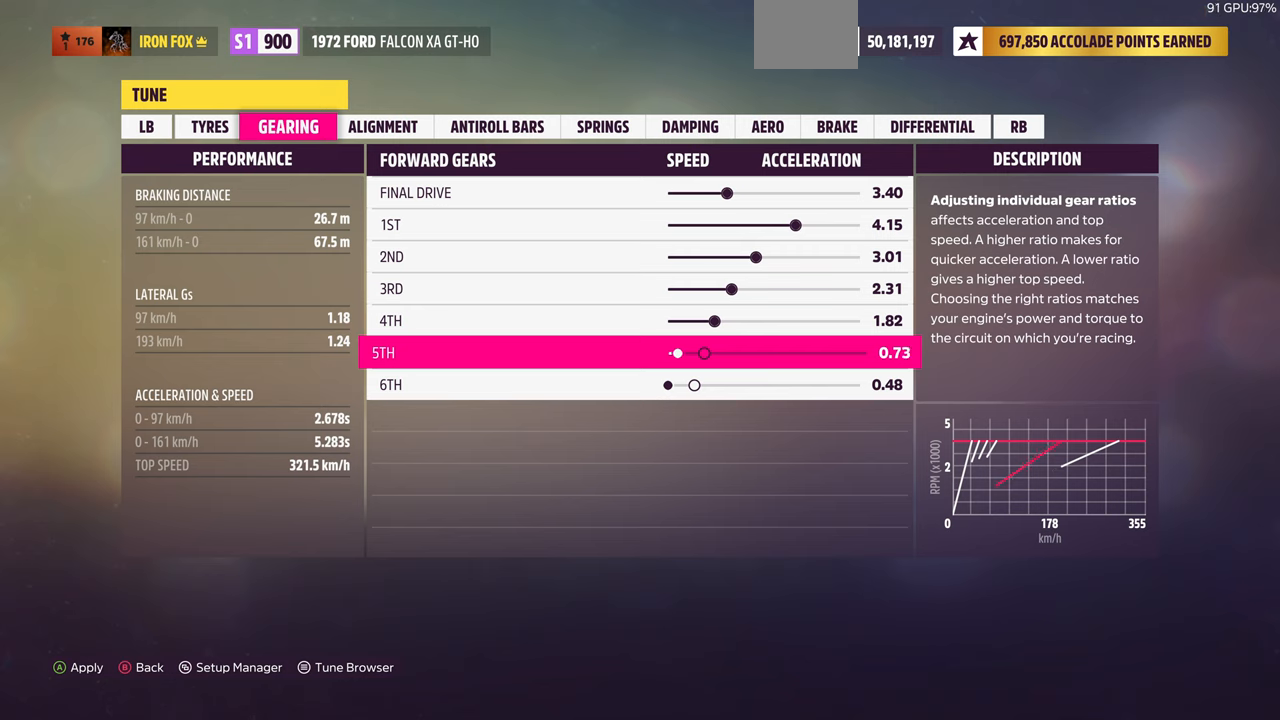
{"buttons": [], "left_stick": "center", "right_stick": "center", "events": [[100, "DPAD_LEFT", "up"]]}
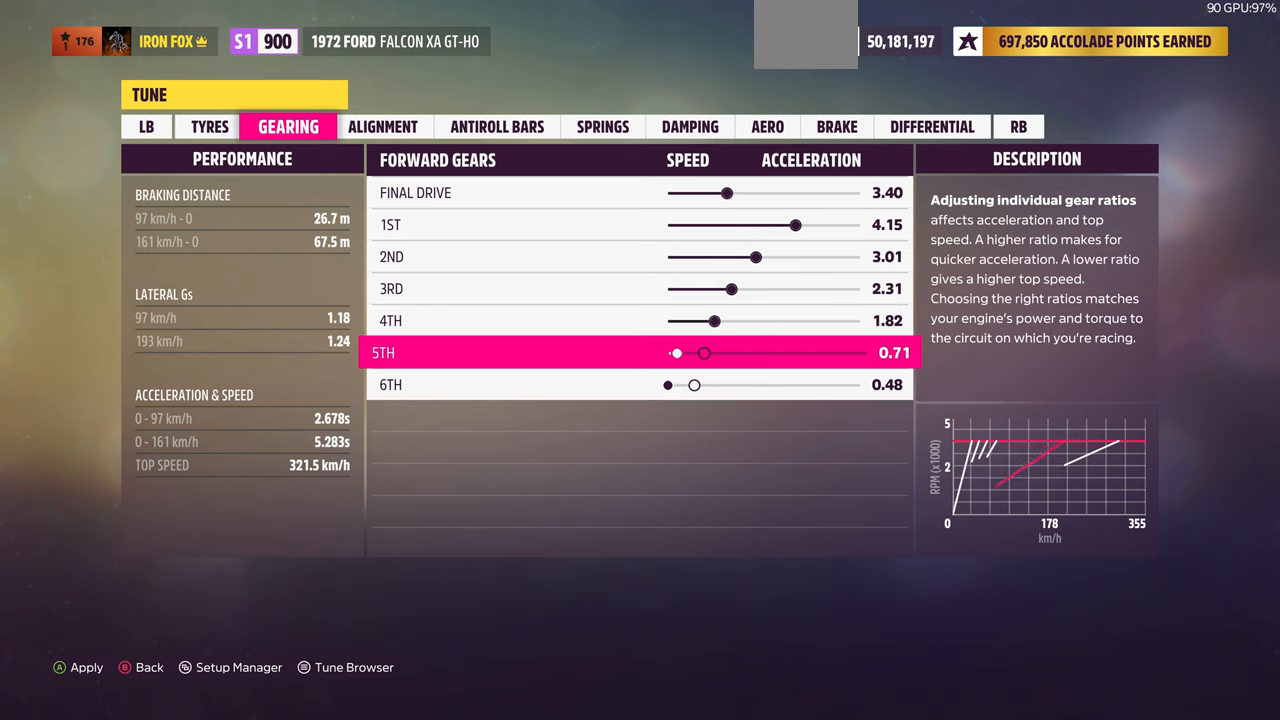
{"buttons": [], "left_stick": "center", "right_stick": "center", "events": []}
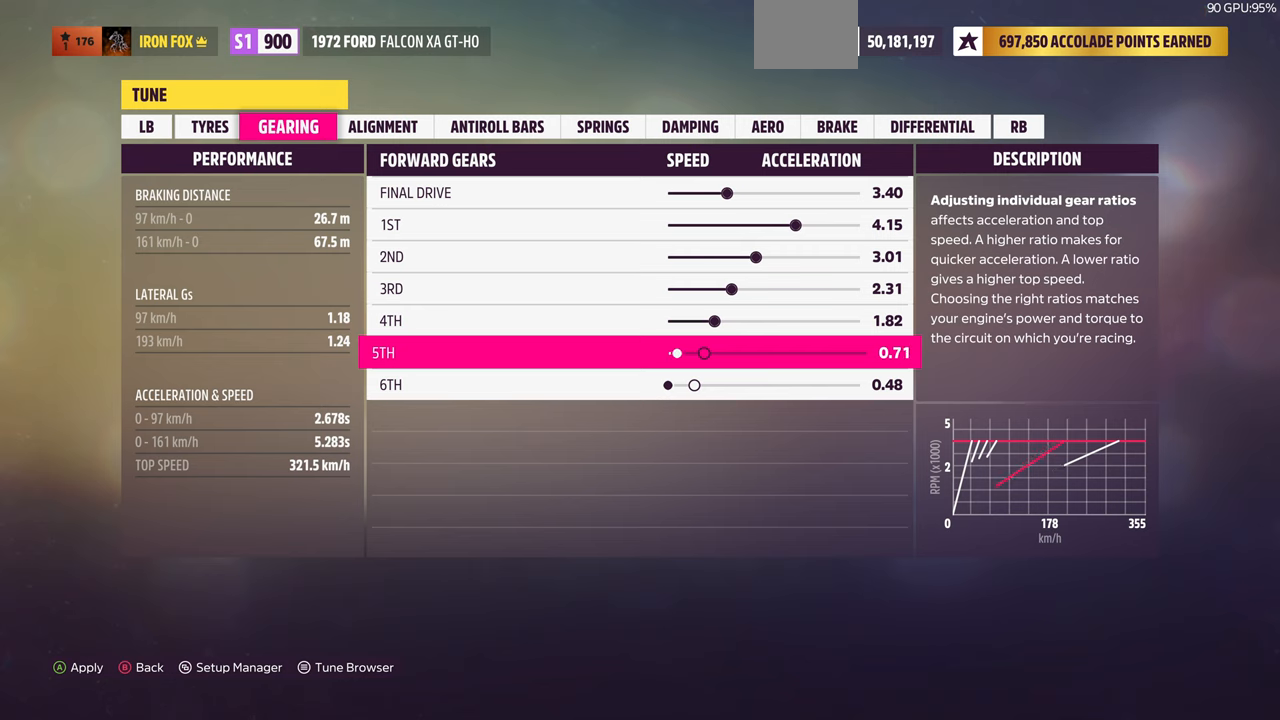
{"buttons": [], "left_stick": "center", "right_stick": "center", "events": [[67, "DPAD_LEFT", "down"], [200, "DPAD_LEFT", "up"]]}
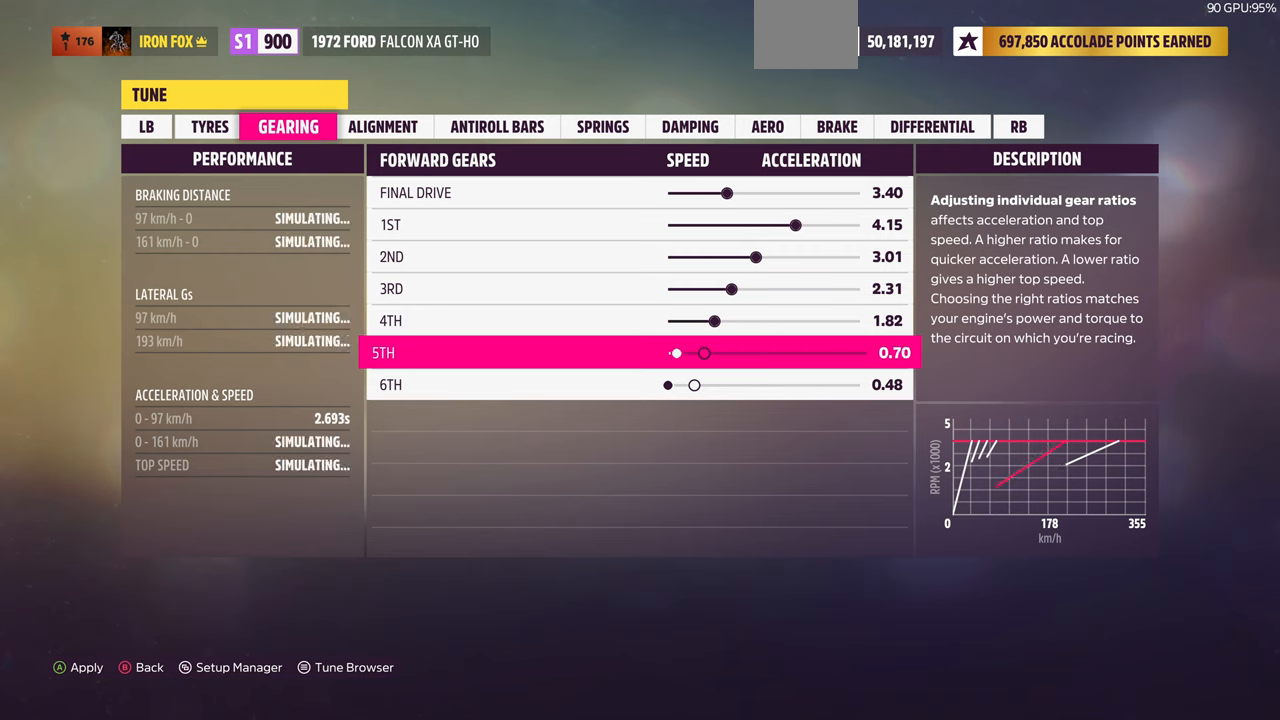
{"buttons": [], "left_stick": "center", "right_stick": "center", "events": []}
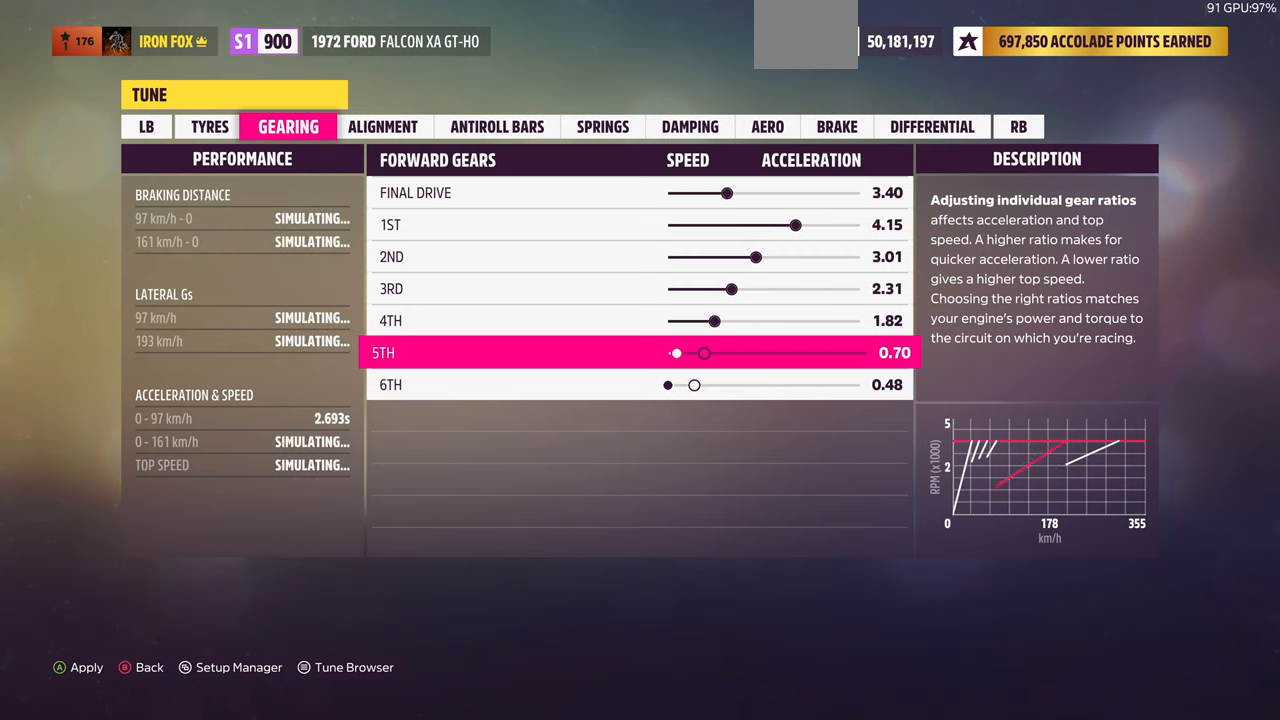
{"buttons": ["DPAD_LEFT"], "left_stick": "center", "right_stick": "center", "events": [[200, "DPAD_UP", "down"], [267, "DPAD_UP", "up"], [467, "DPAD_LEFT", "down"]]}
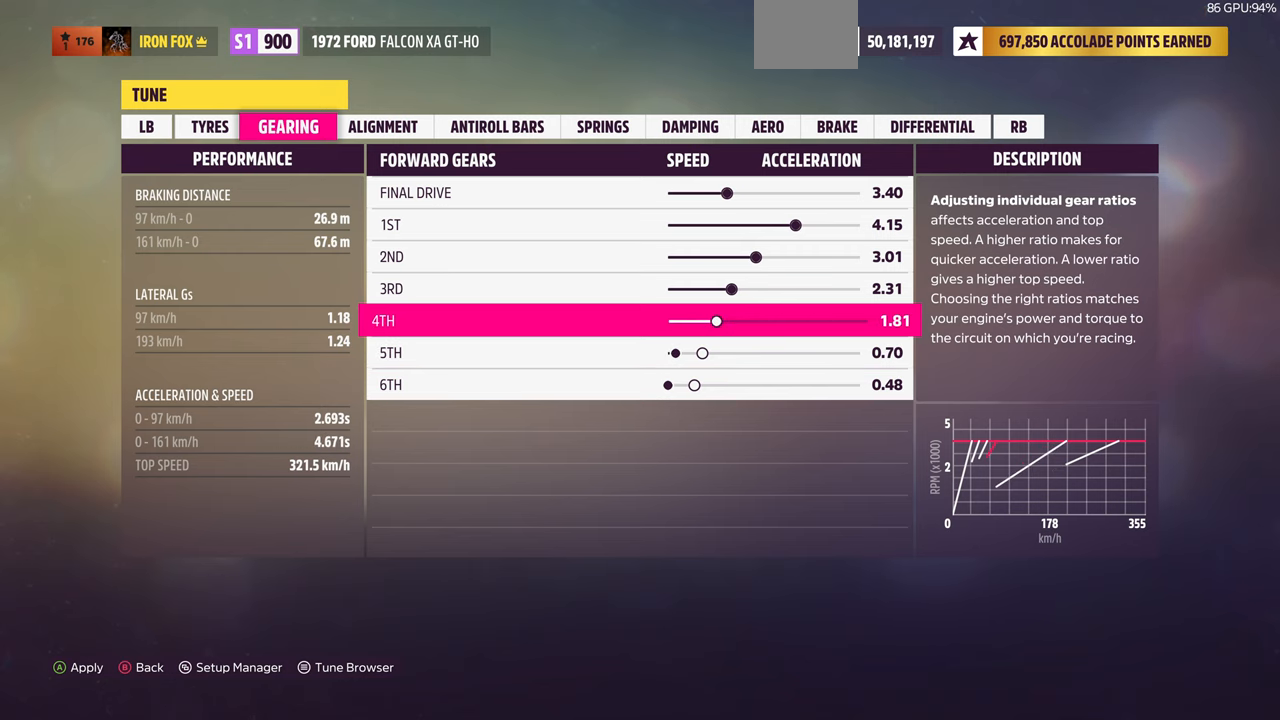
{"buttons": ["DPAD_LEFT"], "left_stick": "center", "right_stick": "center", "events": []}
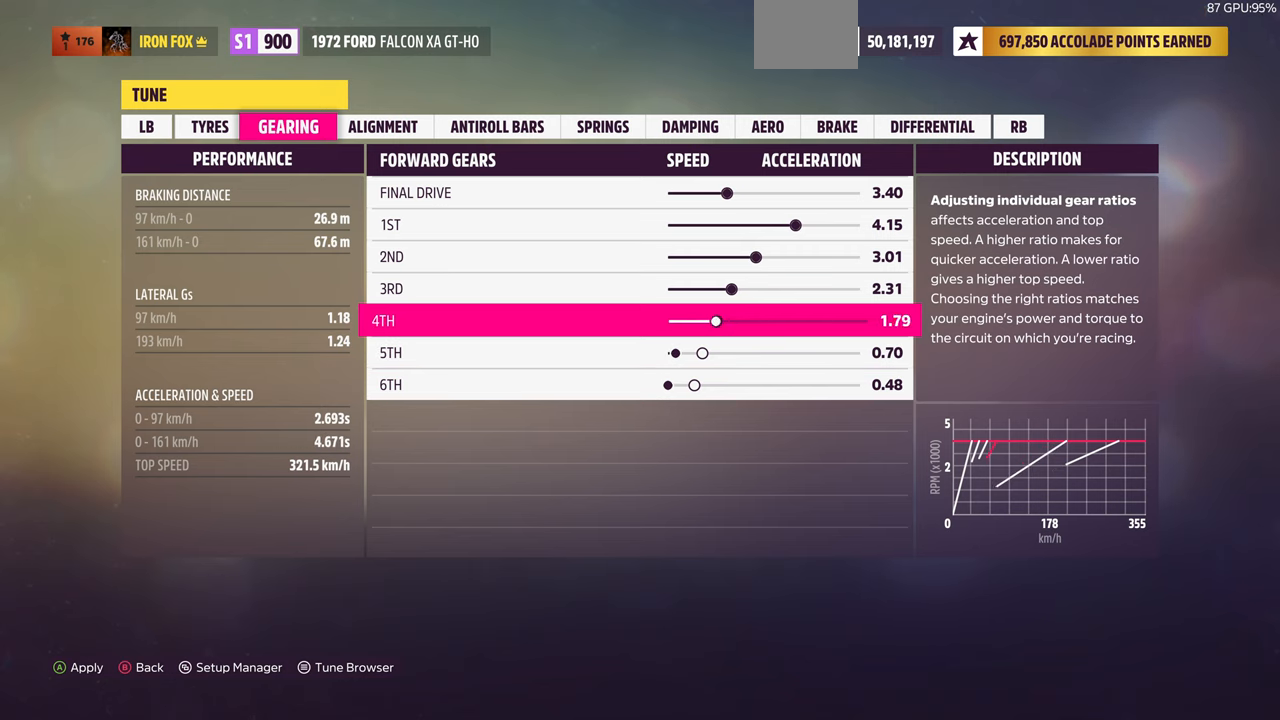
{"buttons": ["DPAD_LEFT"], "left_stick": "center", "right_stick": "center", "events": []}
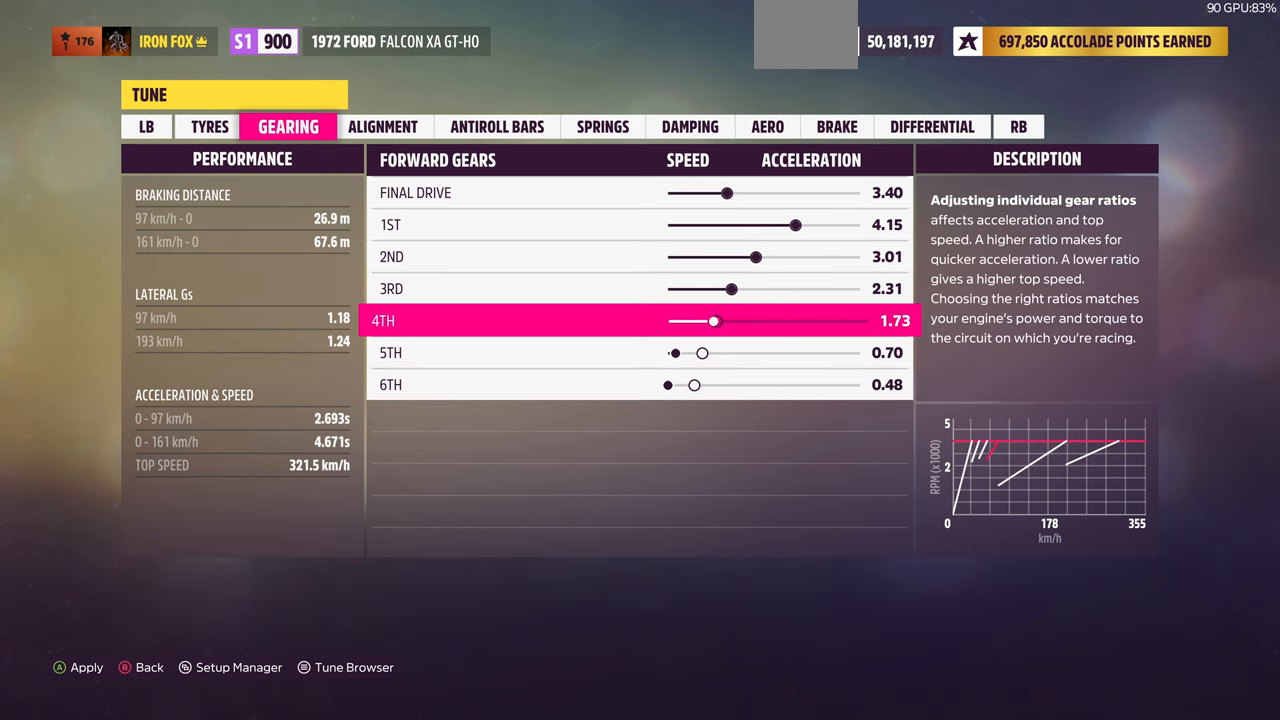
{"buttons": ["DPAD_LEFT"], "left_stick": "center", "right_stick": "center", "events": []}